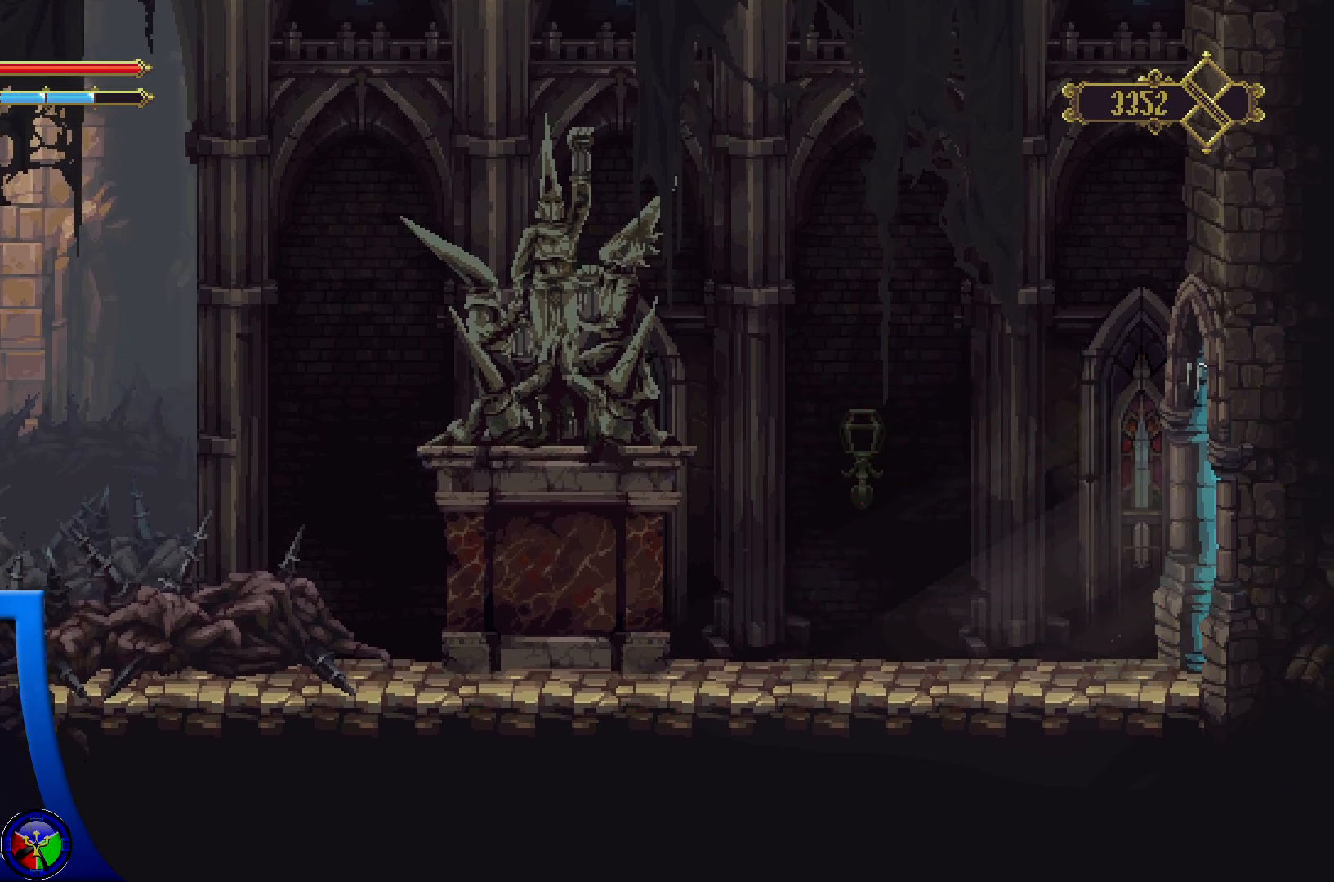
Gameplay with a controller (Xbox layout); each line is a JSON object with the inputs held at the frame after it. "events" lists button and stick changes between this image and that frame as [ms after this image, input, new state], when the widget could be followed in between.
{"buttons": [], "left_stick": "right", "right_stick": "center", "events": []}
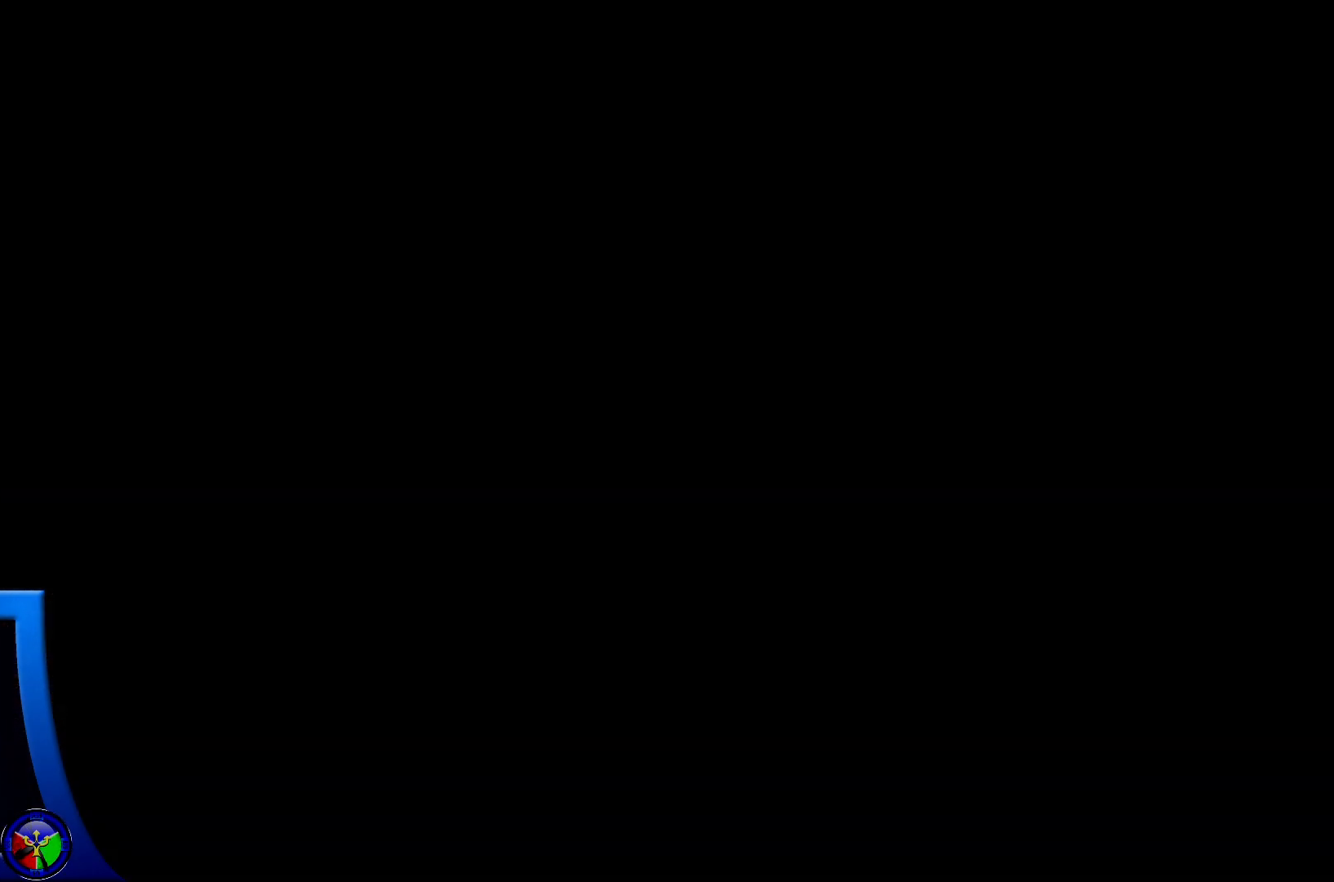
{"buttons": [], "left_stick": "right", "right_stick": "center", "events": []}
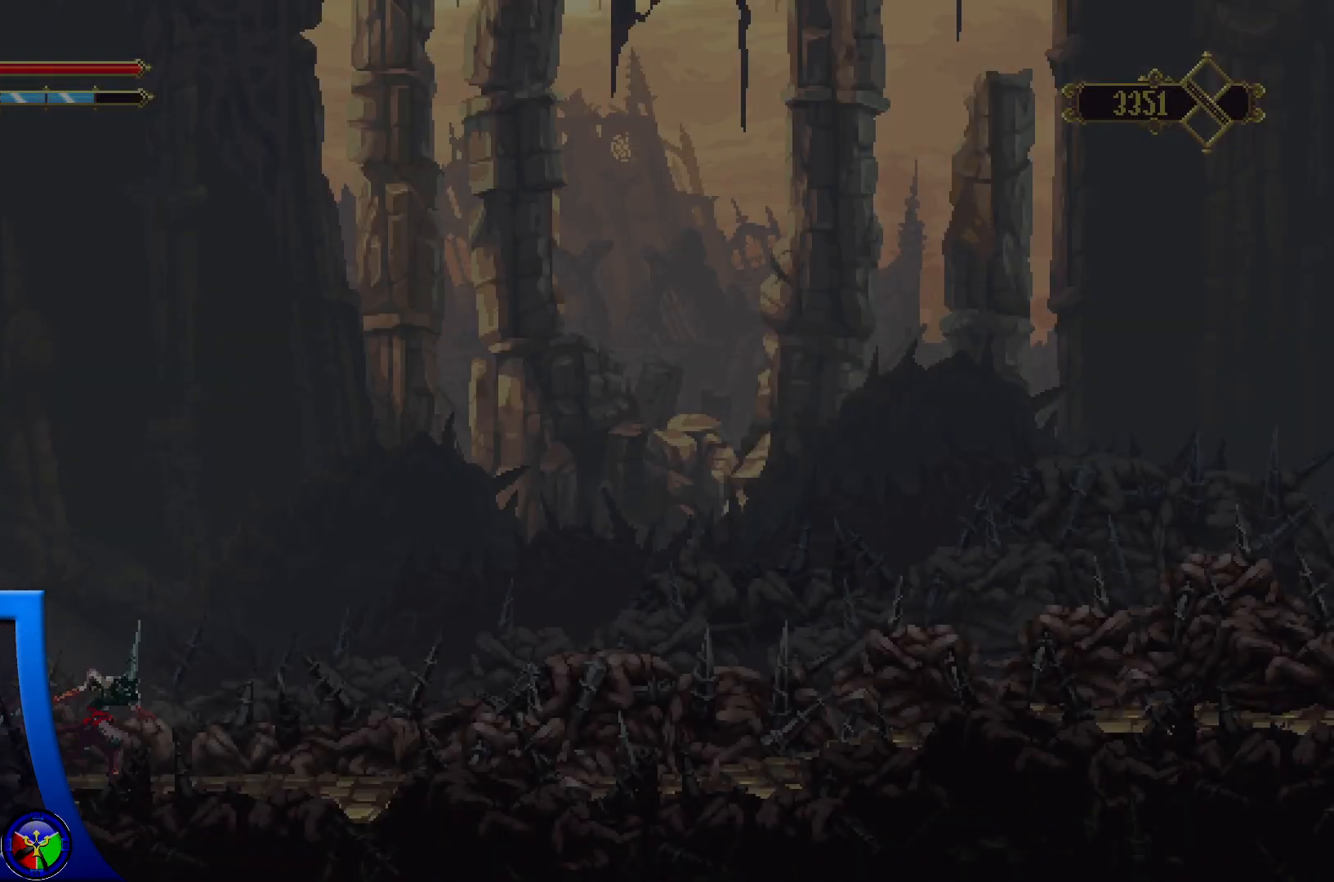
{"buttons": ["R2"], "left_stick": "right", "right_stick": "center", "events": [[250, "R2", "down"]]}
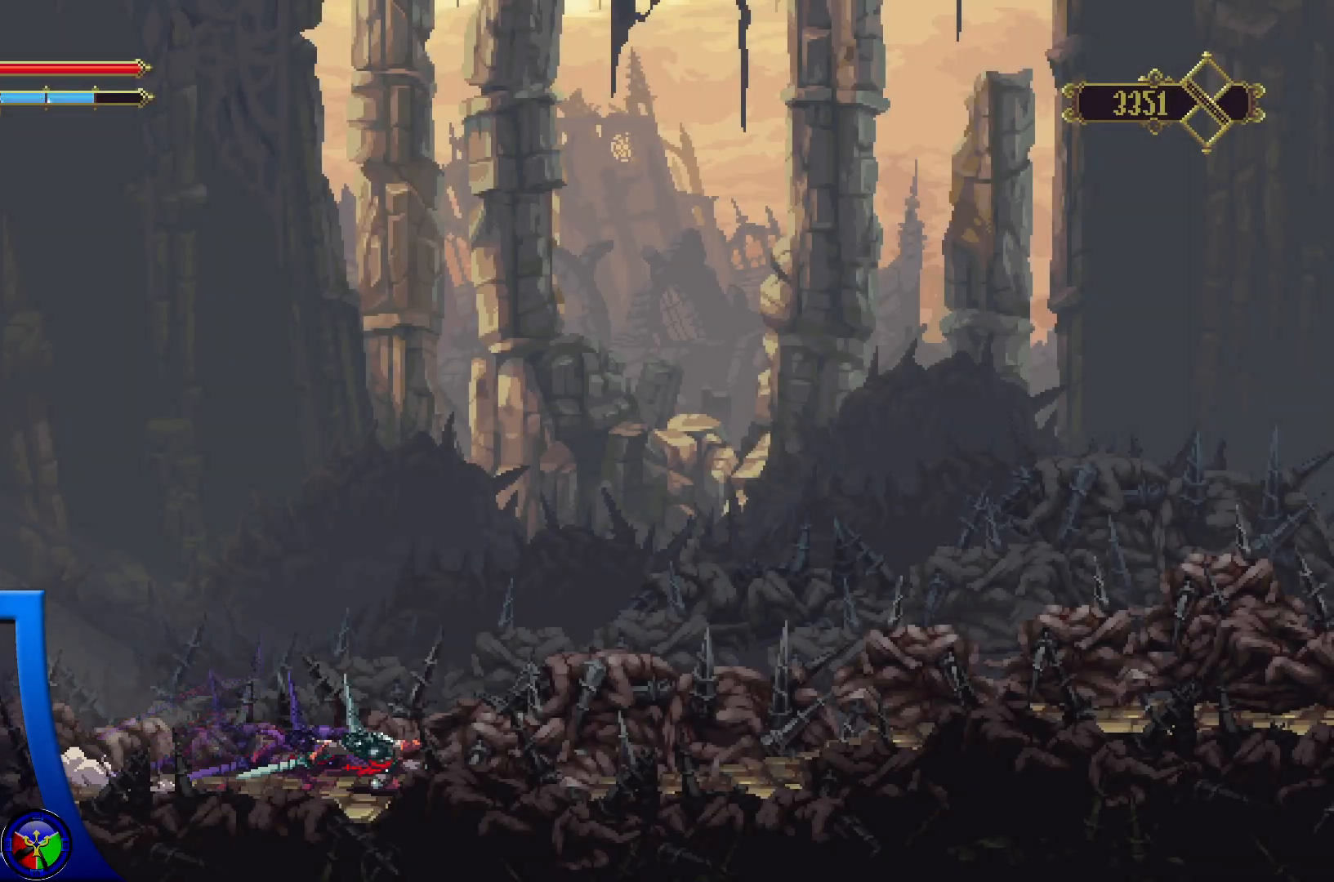
{"buttons": [], "left_stick": "right", "right_stick": "center", "events": [[267, "R2", "up"]]}
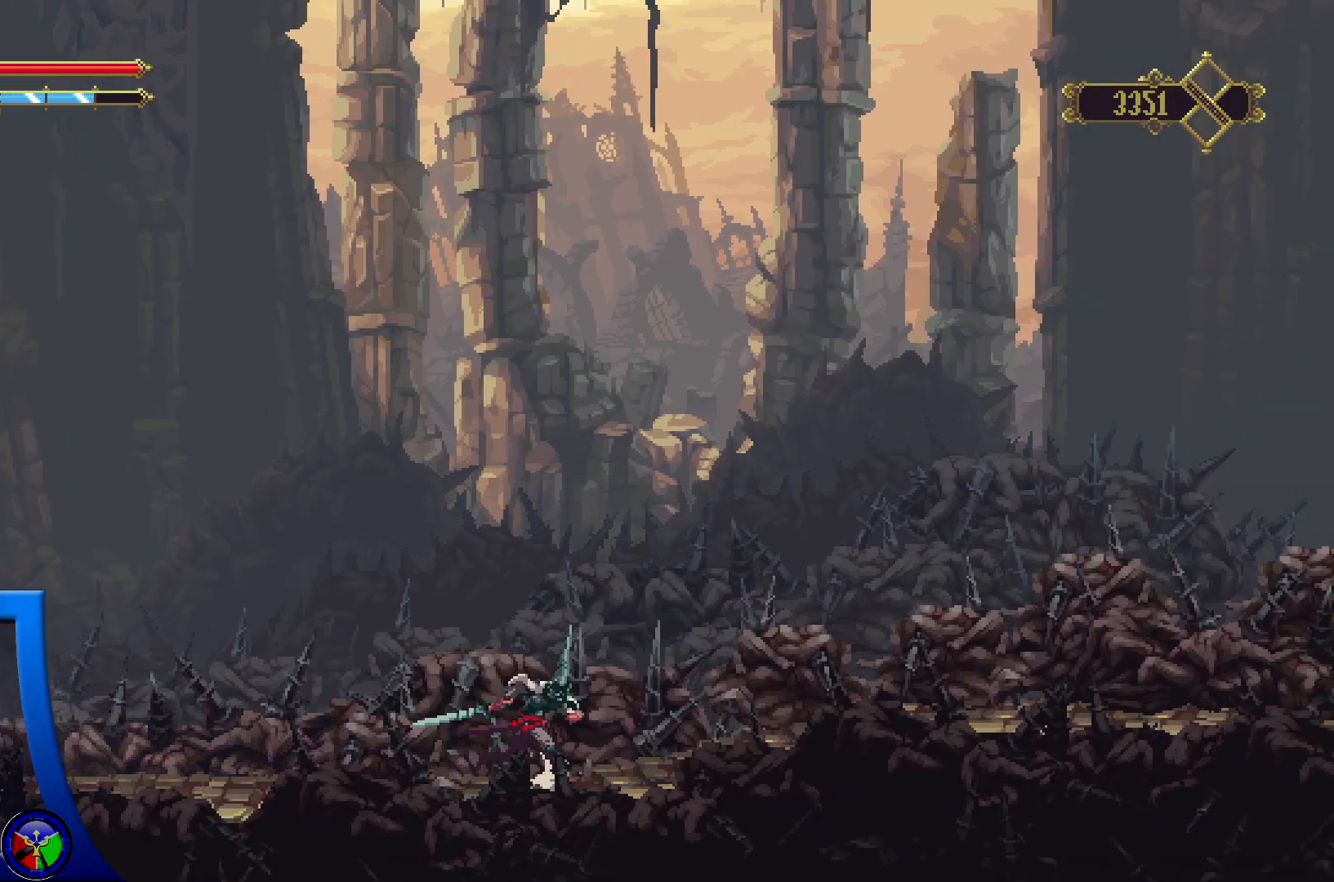
{"buttons": [], "left_stick": "right", "right_stick": "center", "events": []}
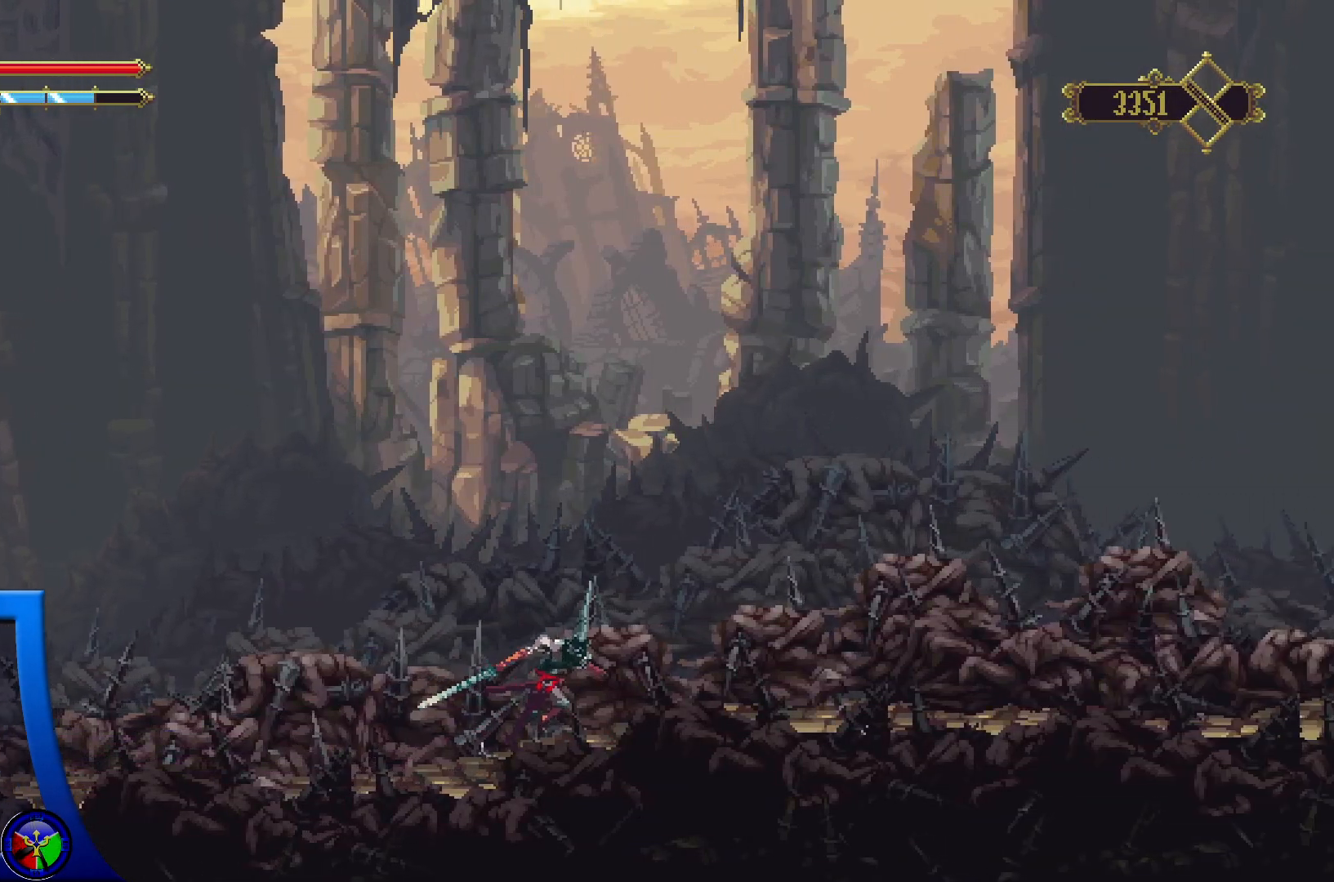
{"buttons": [], "left_stick": "right", "right_stick": "center", "events": []}
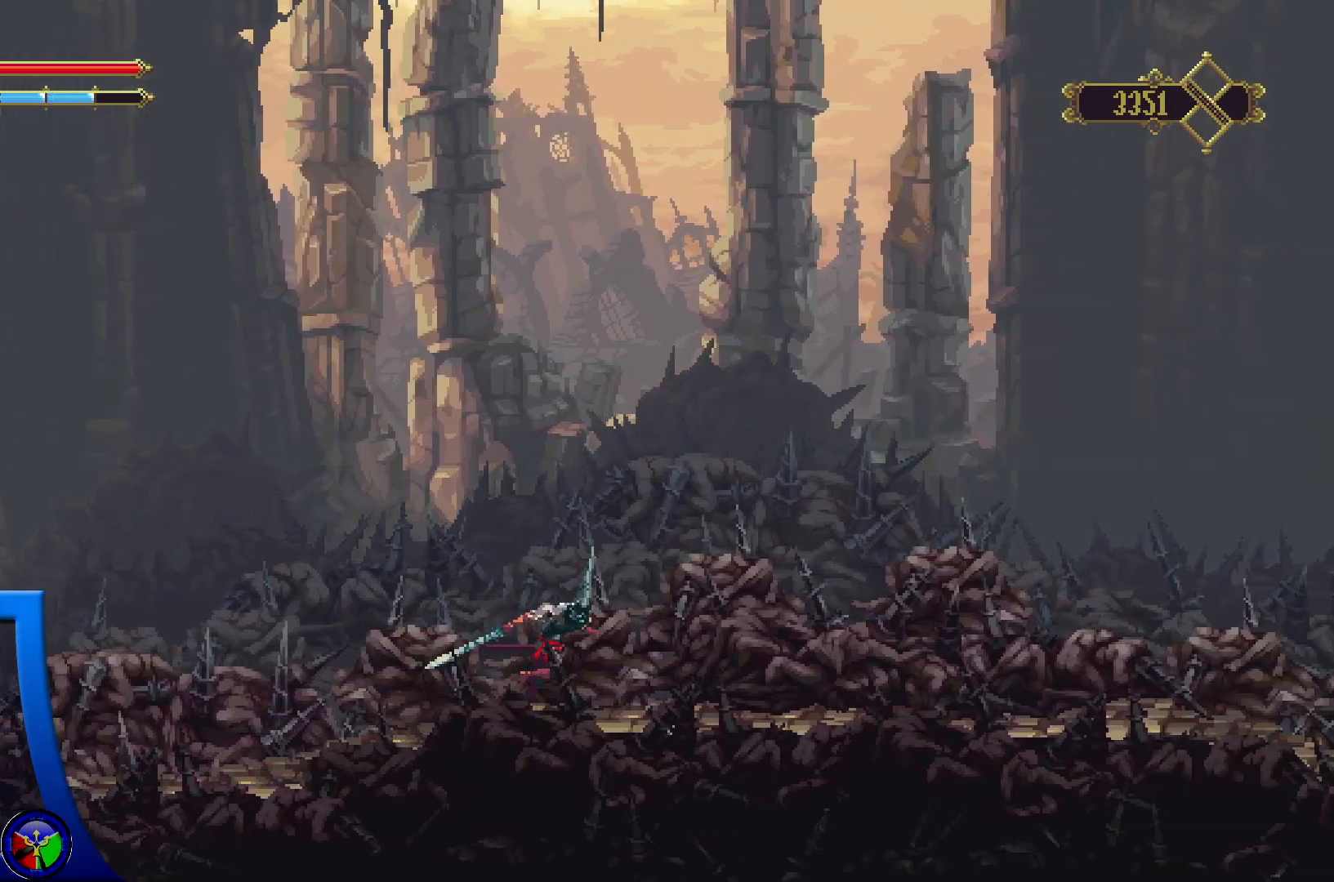
{"buttons": [], "left_stick": "right", "right_stick": "center", "events": []}
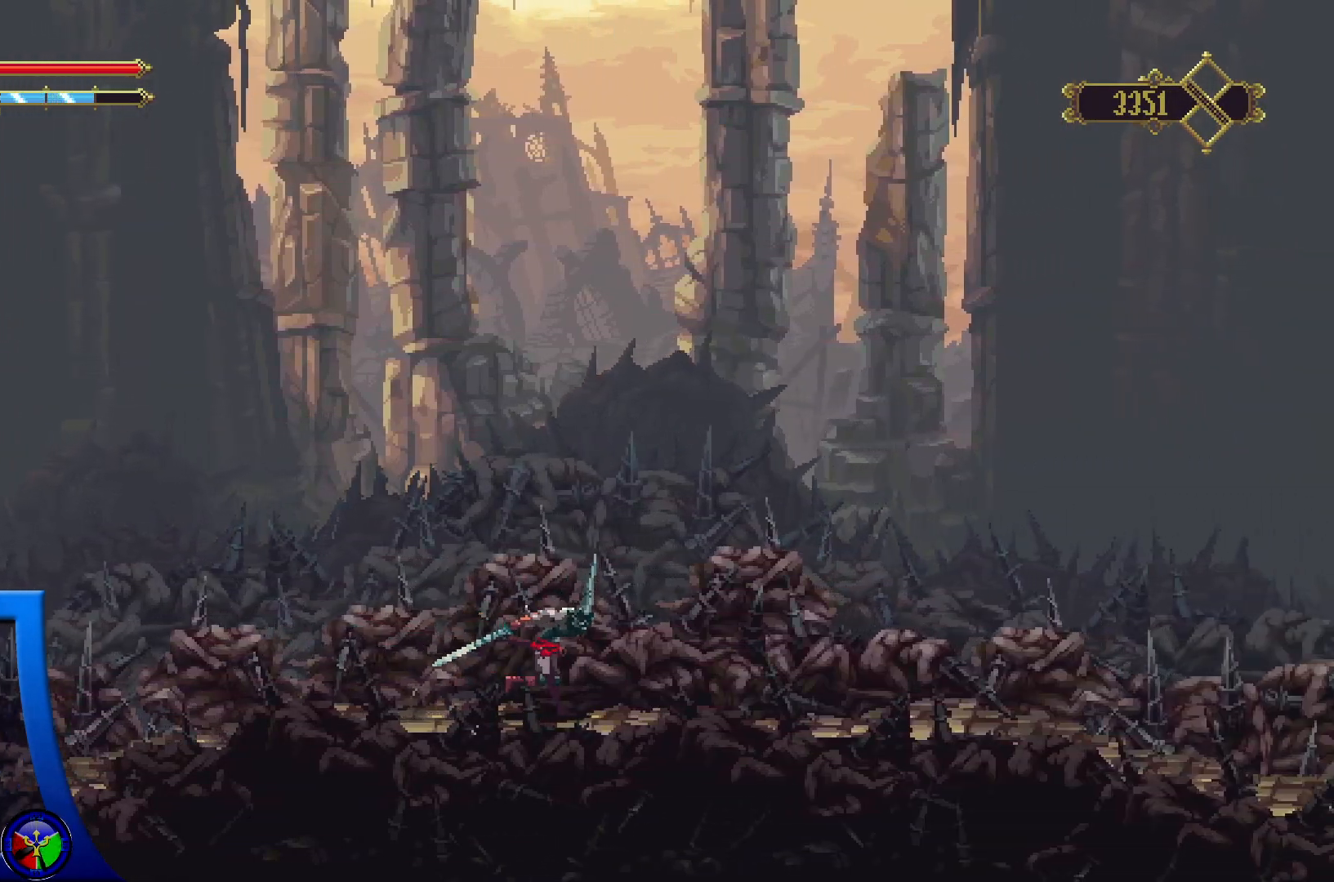
{"buttons": [], "left_stick": "right", "right_stick": "center", "events": []}
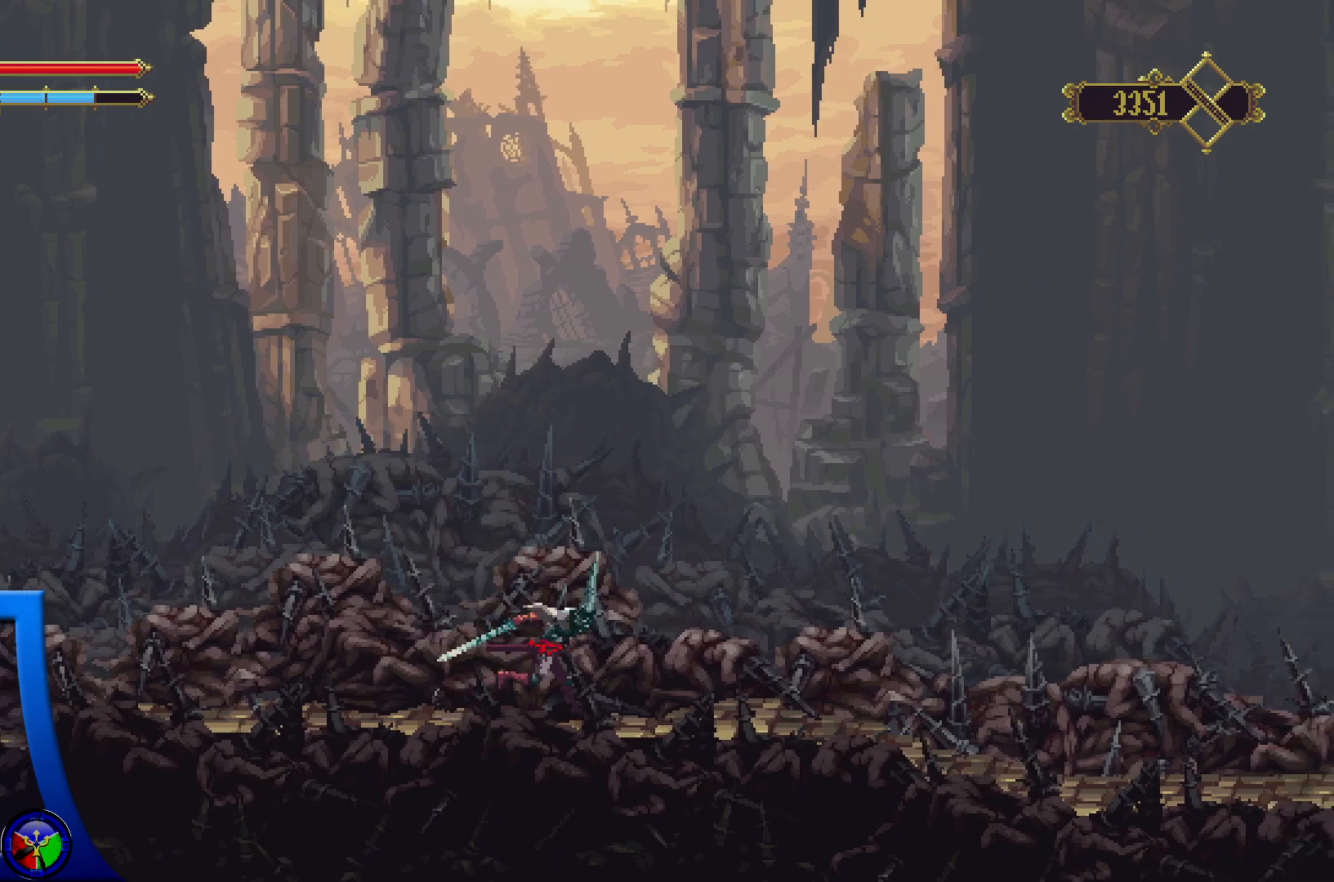
{"buttons": [], "left_stick": "right", "right_stick": "center", "events": []}
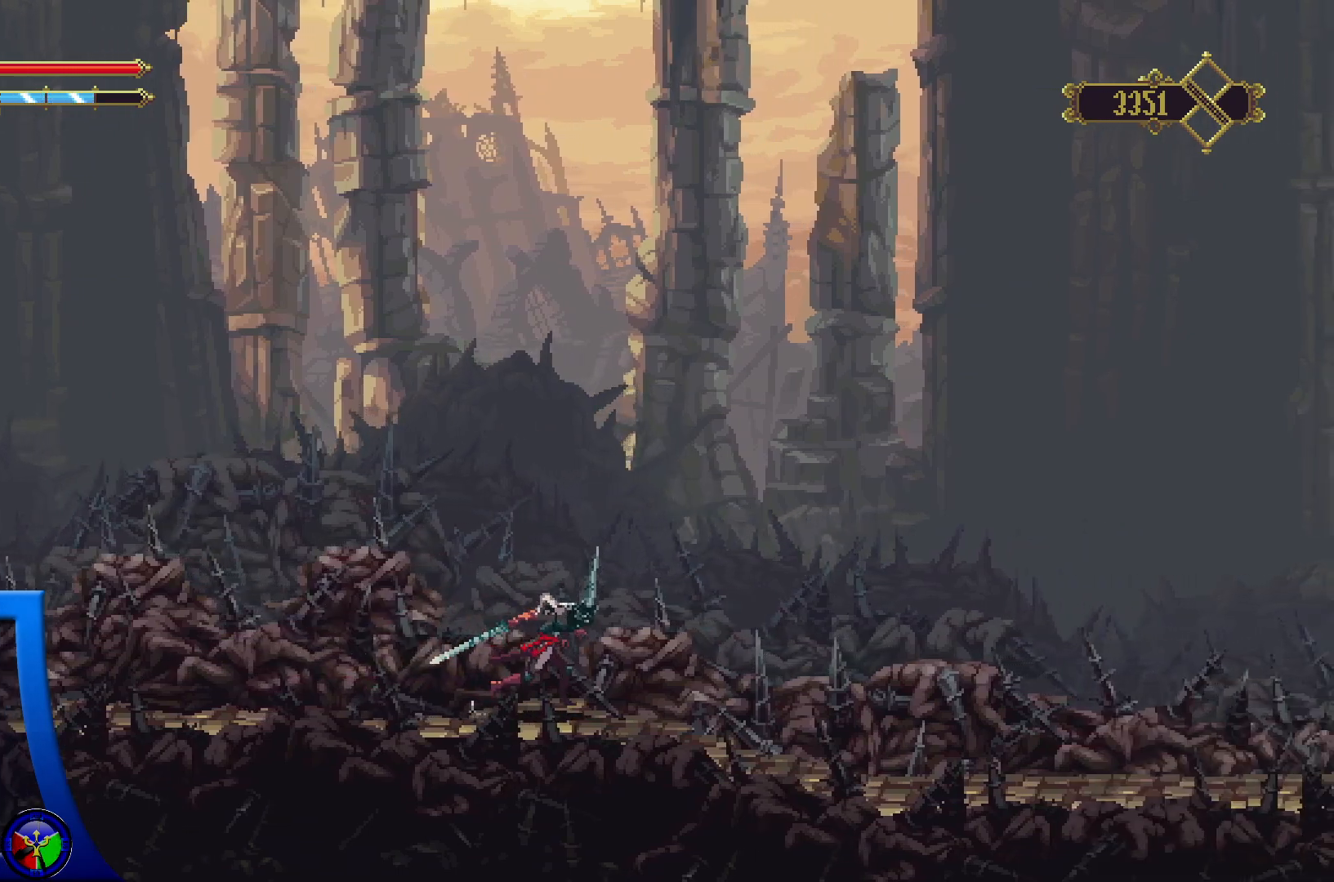
{"buttons": [], "left_stick": "right", "right_stick": "center", "events": []}
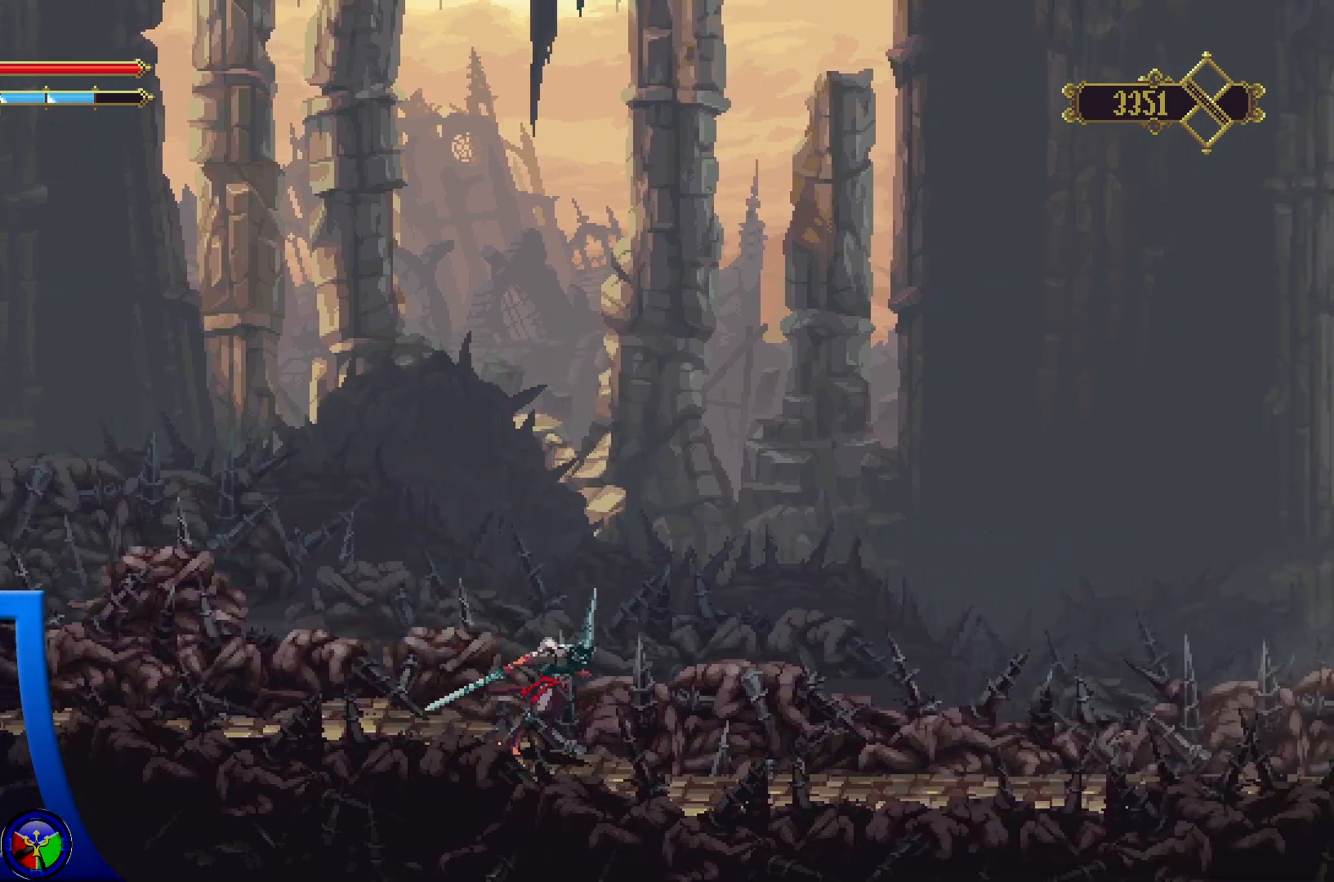
{"buttons": [], "left_stick": "right", "right_stick": "center", "events": []}
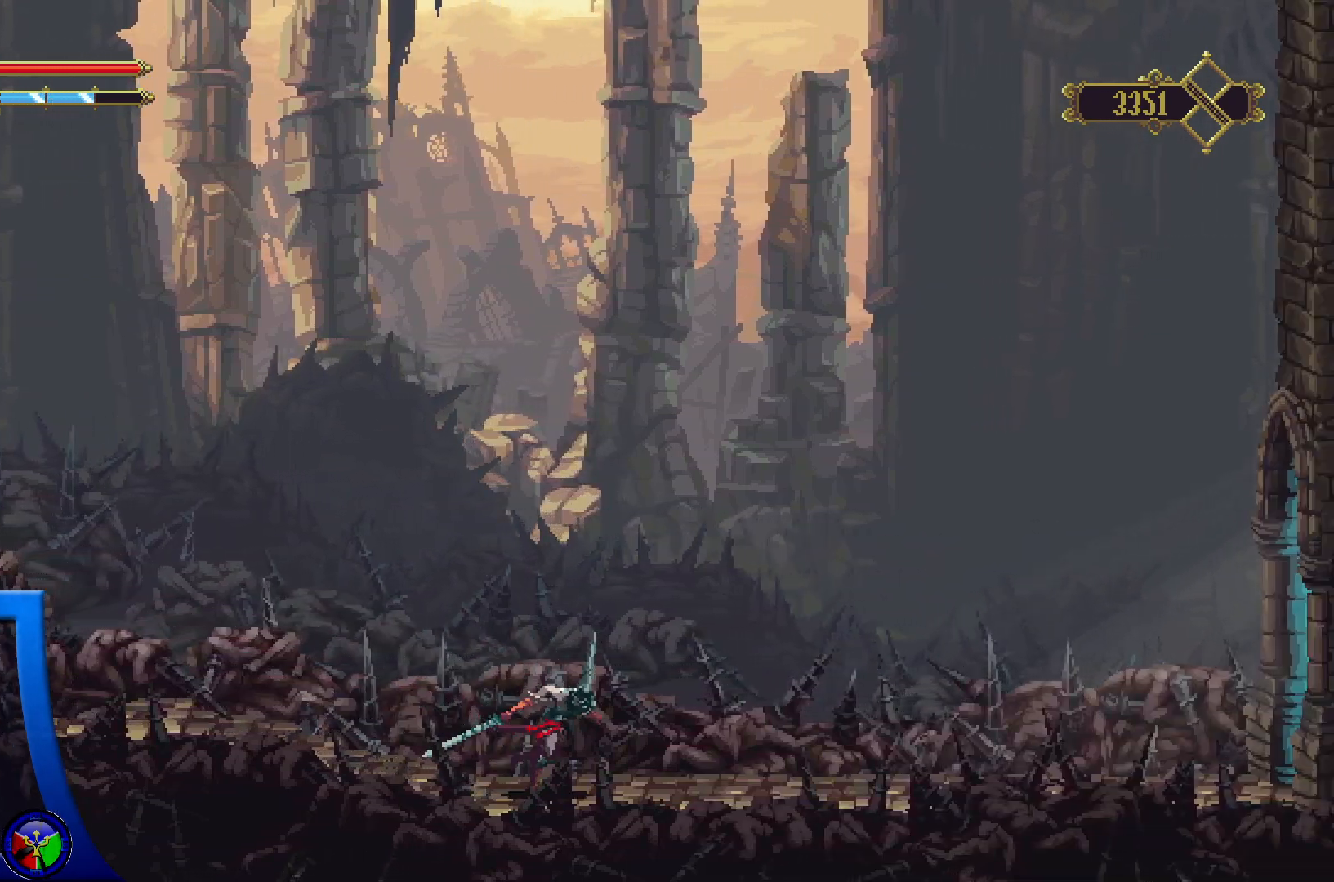
{"buttons": [], "left_stick": "right", "right_stick": "center", "events": []}
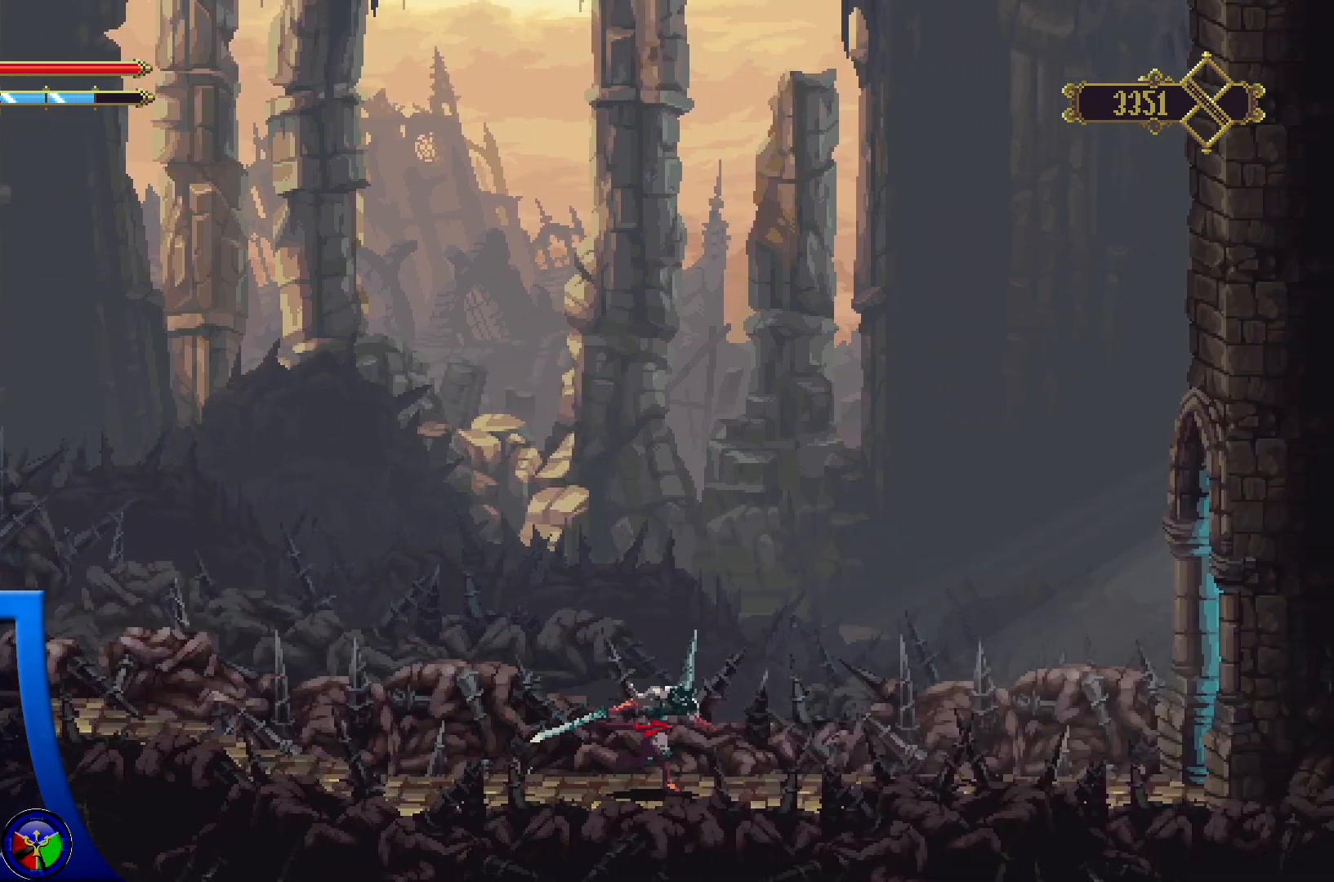
{"buttons": [], "left_stick": "right", "right_stick": "center", "events": []}
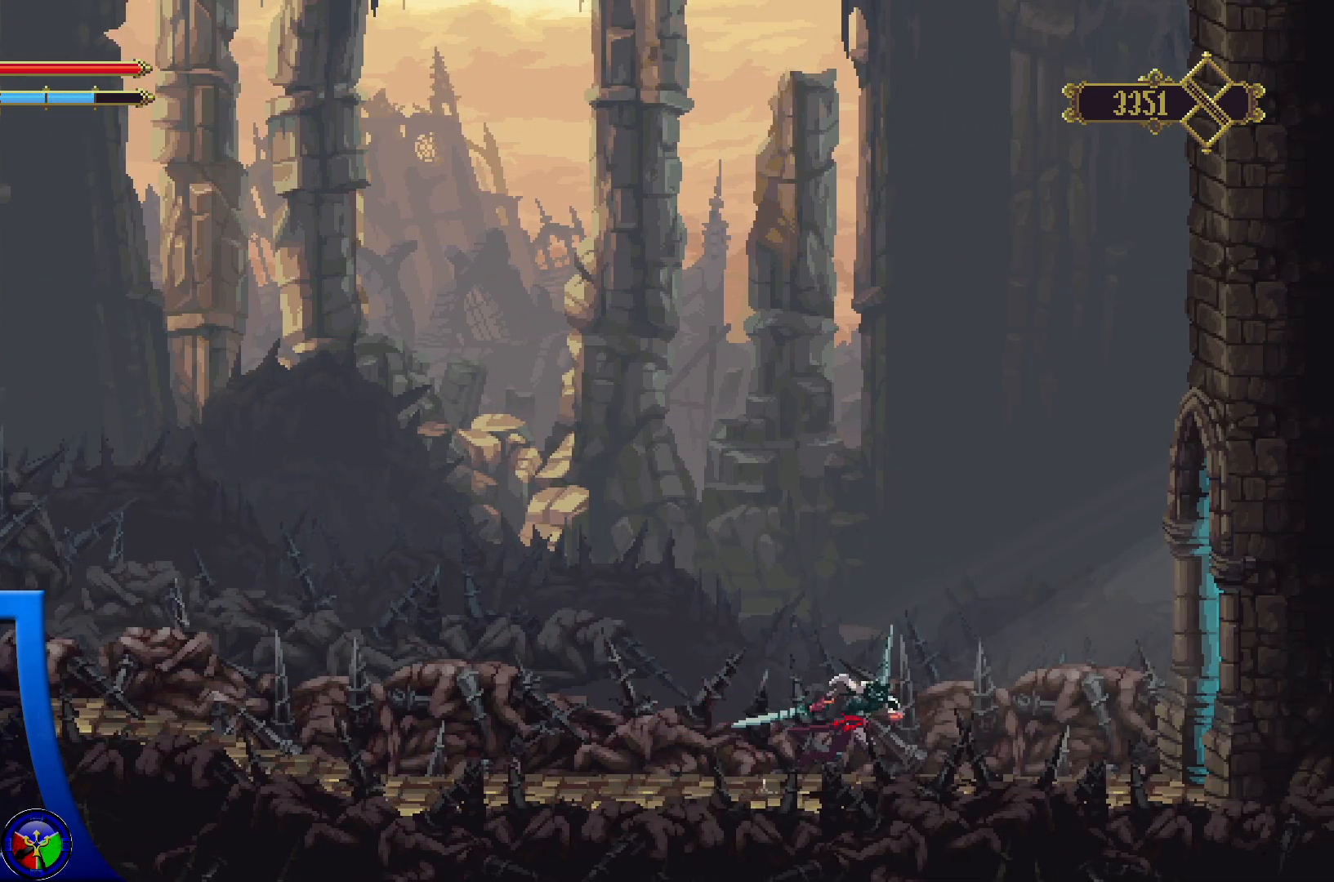
{"buttons": [], "left_stick": "right", "right_stick": "center", "events": []}
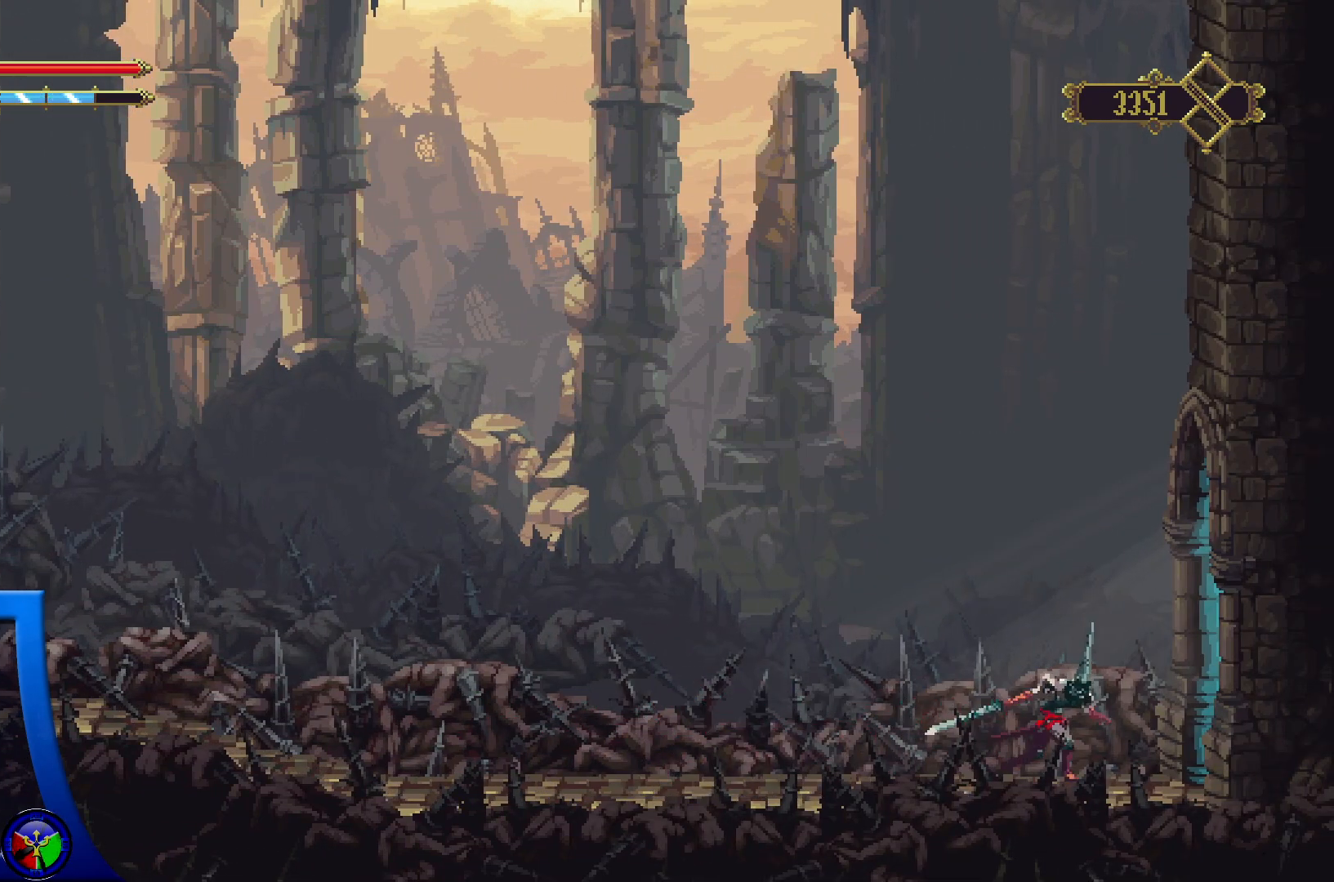
{"buttons": [], "left_stick": "right", "right_stick": "center", "events": []}
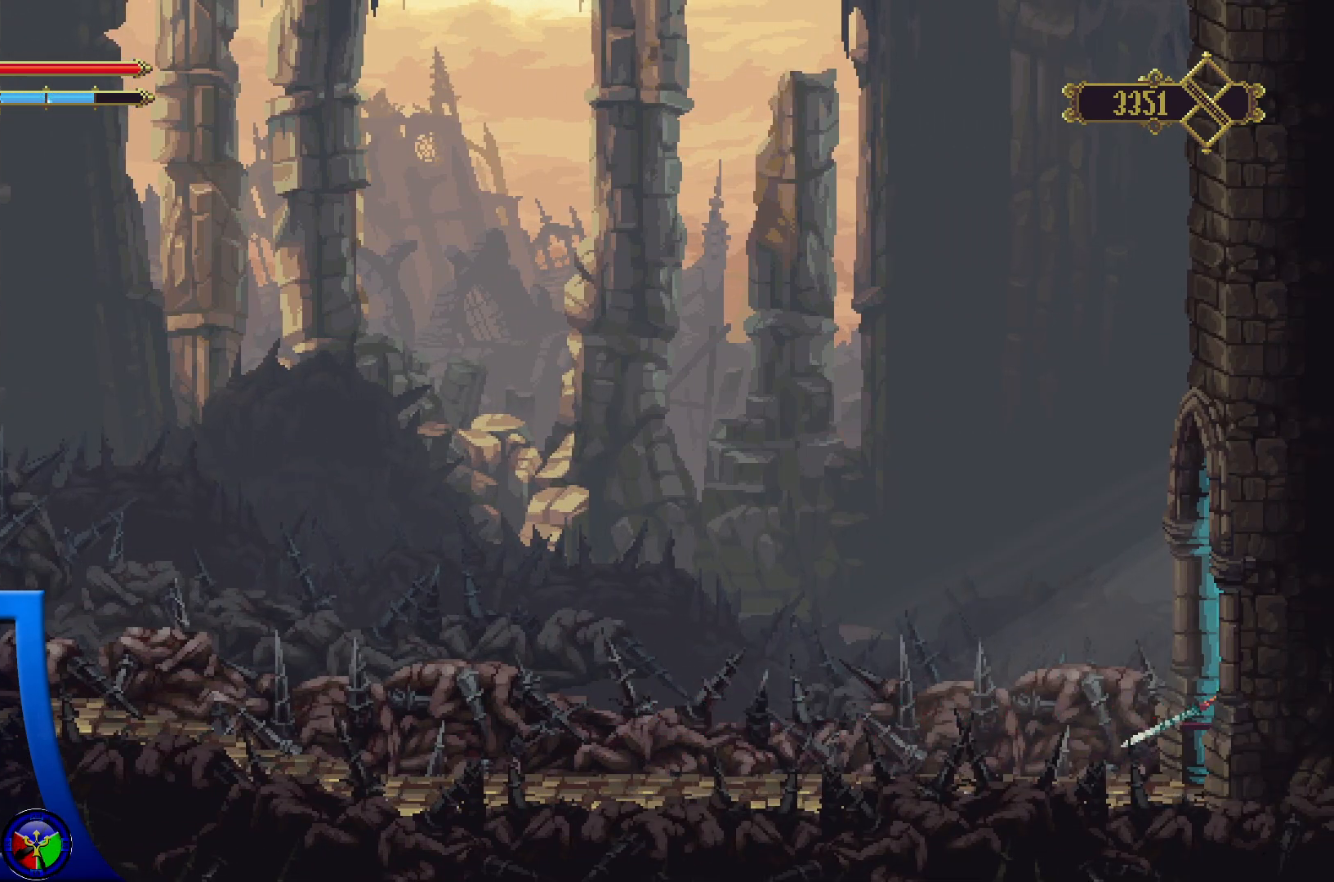
{"buttons": [], "left_stick": "right", "right_stick": "center", "events": []}
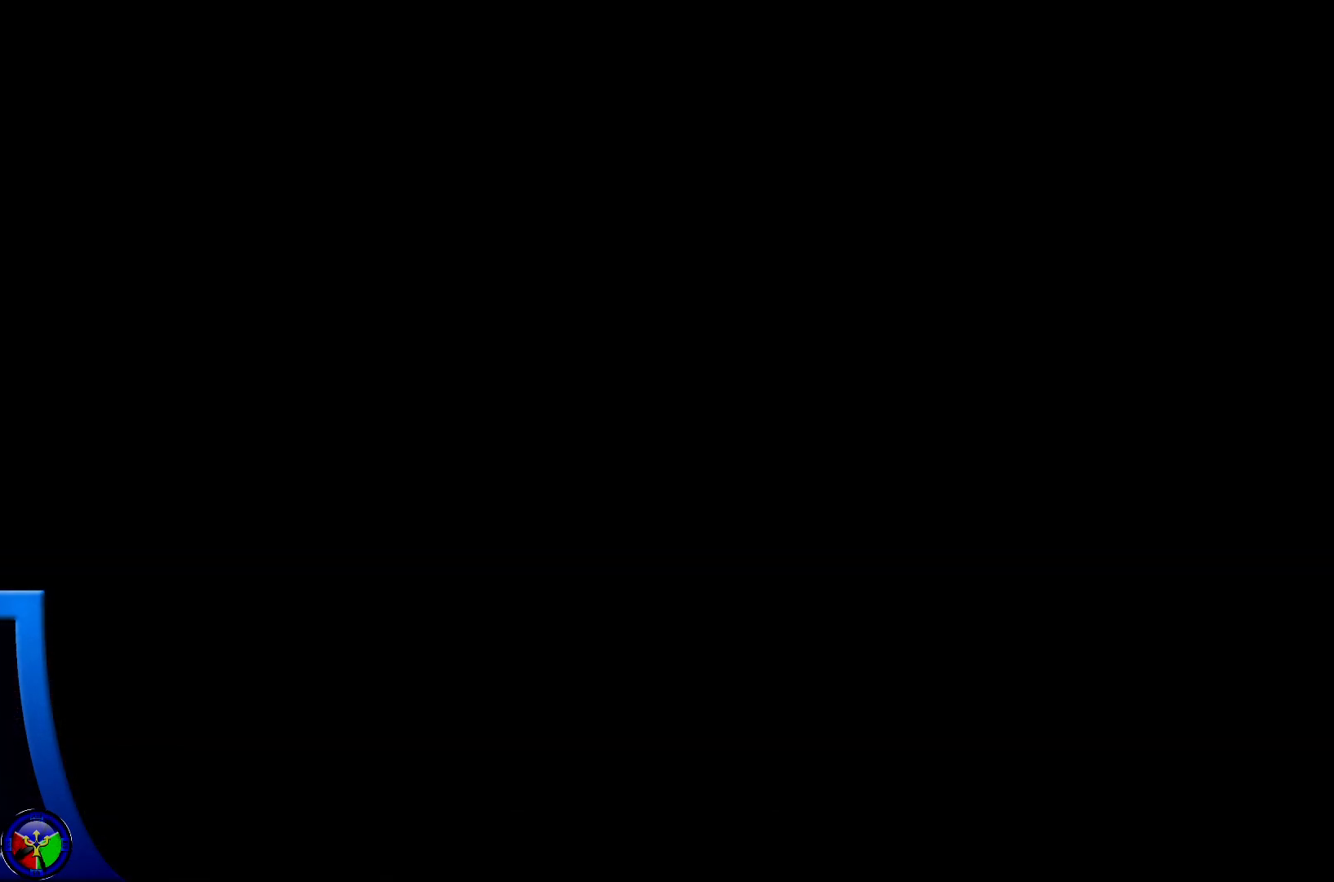
{"buttons": [], "left_stick": "right", "right_stick": "center", "events": []}
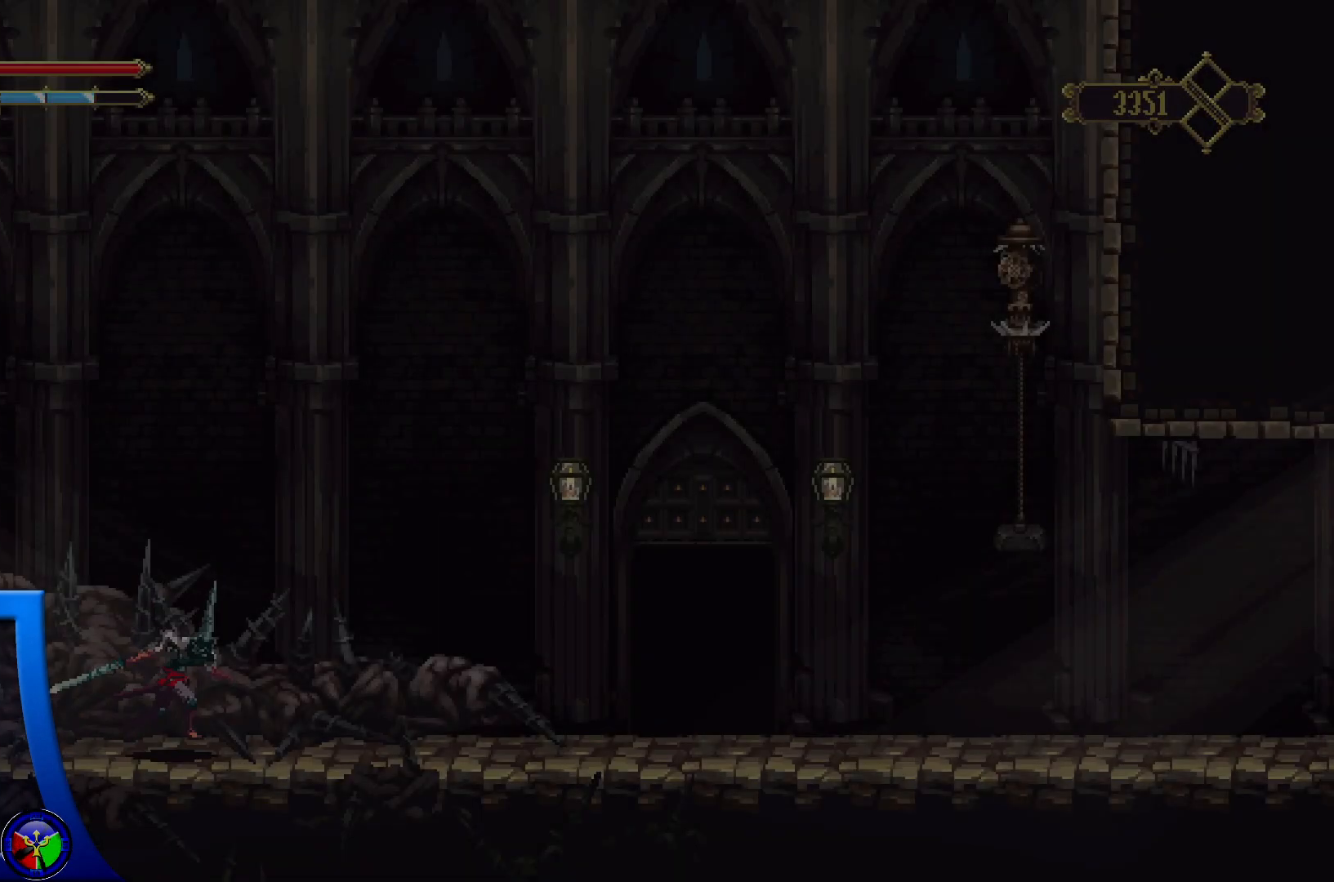
{"buttons": [], "left_stick": "right", "right_stick": "center", "events": []}
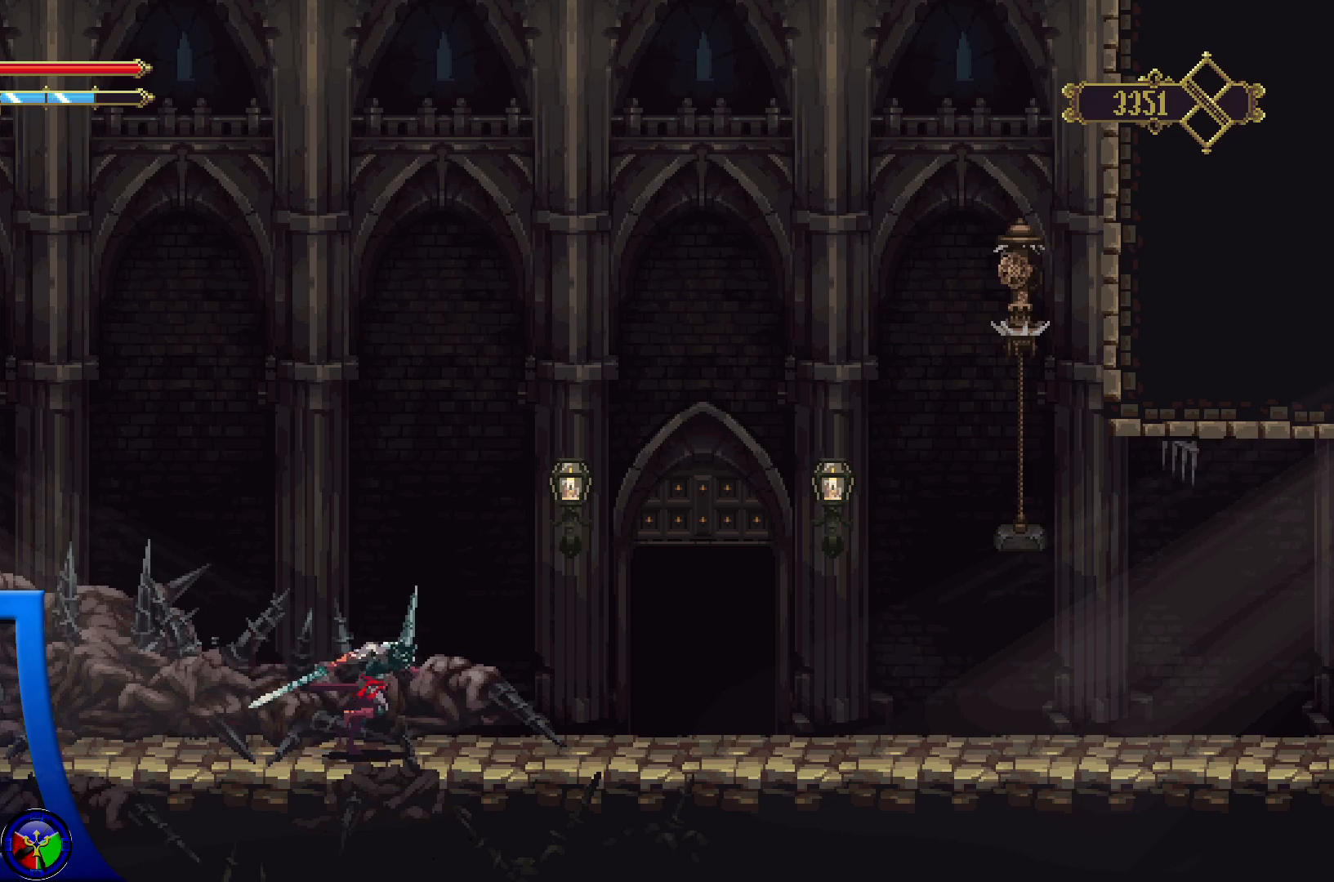
{"buttons": [], "left_stick": "right", "right_stick": "center", "events": []}
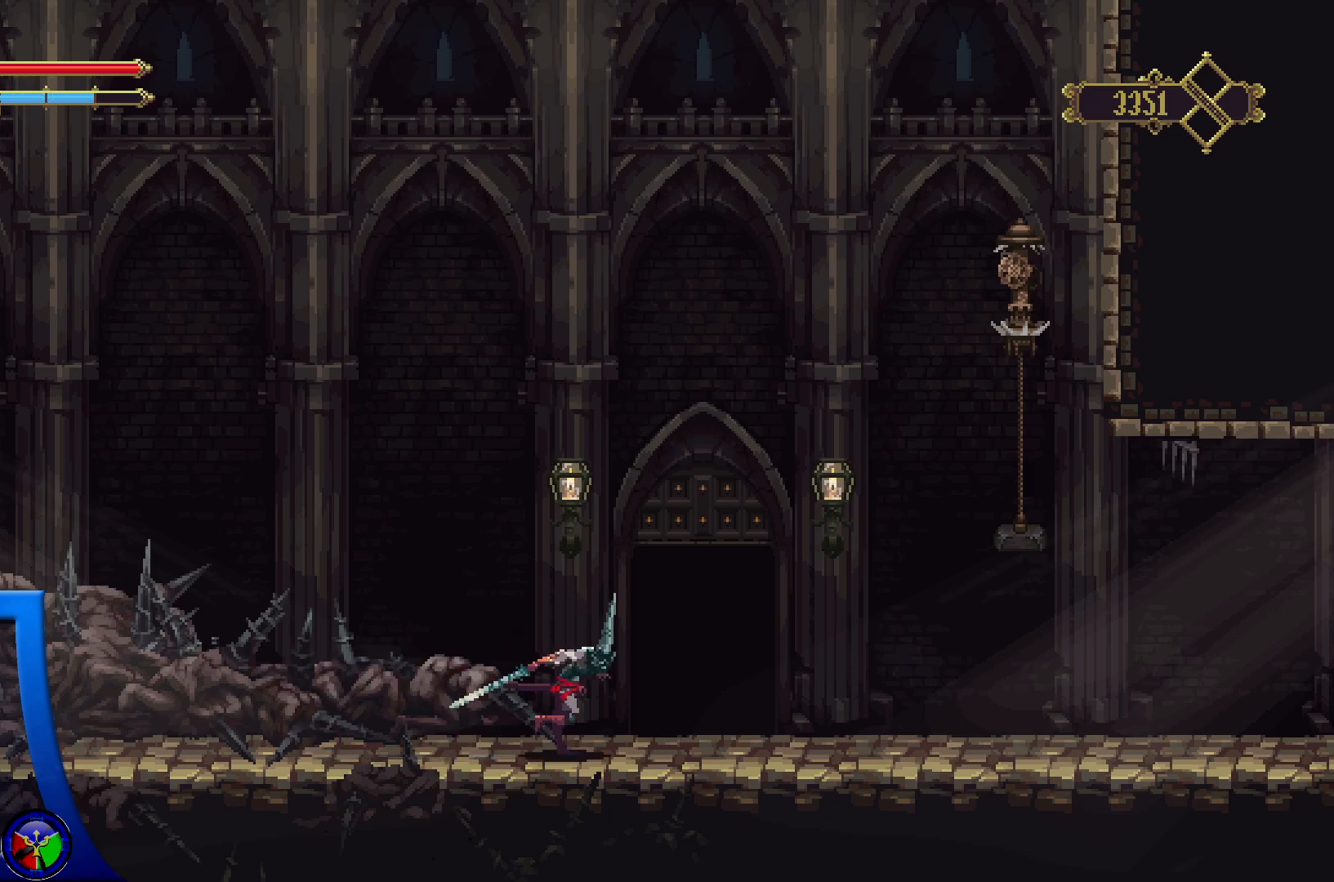
{"buttons": [], "left_stick": "right", "right_stick": "center", "events": []}
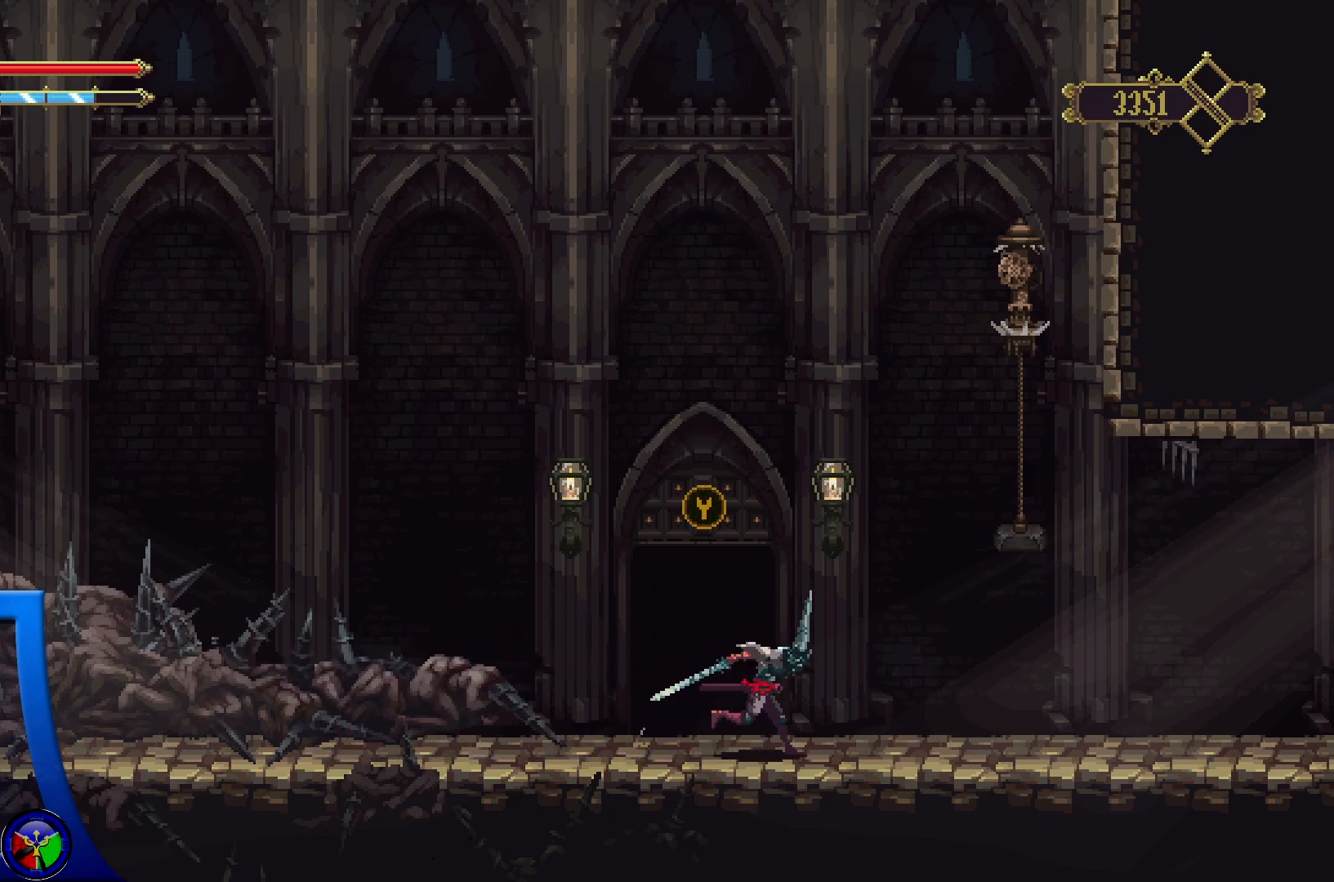
{"buttons": [], "left_stick": "right", "right_stick": "center", "events": []}
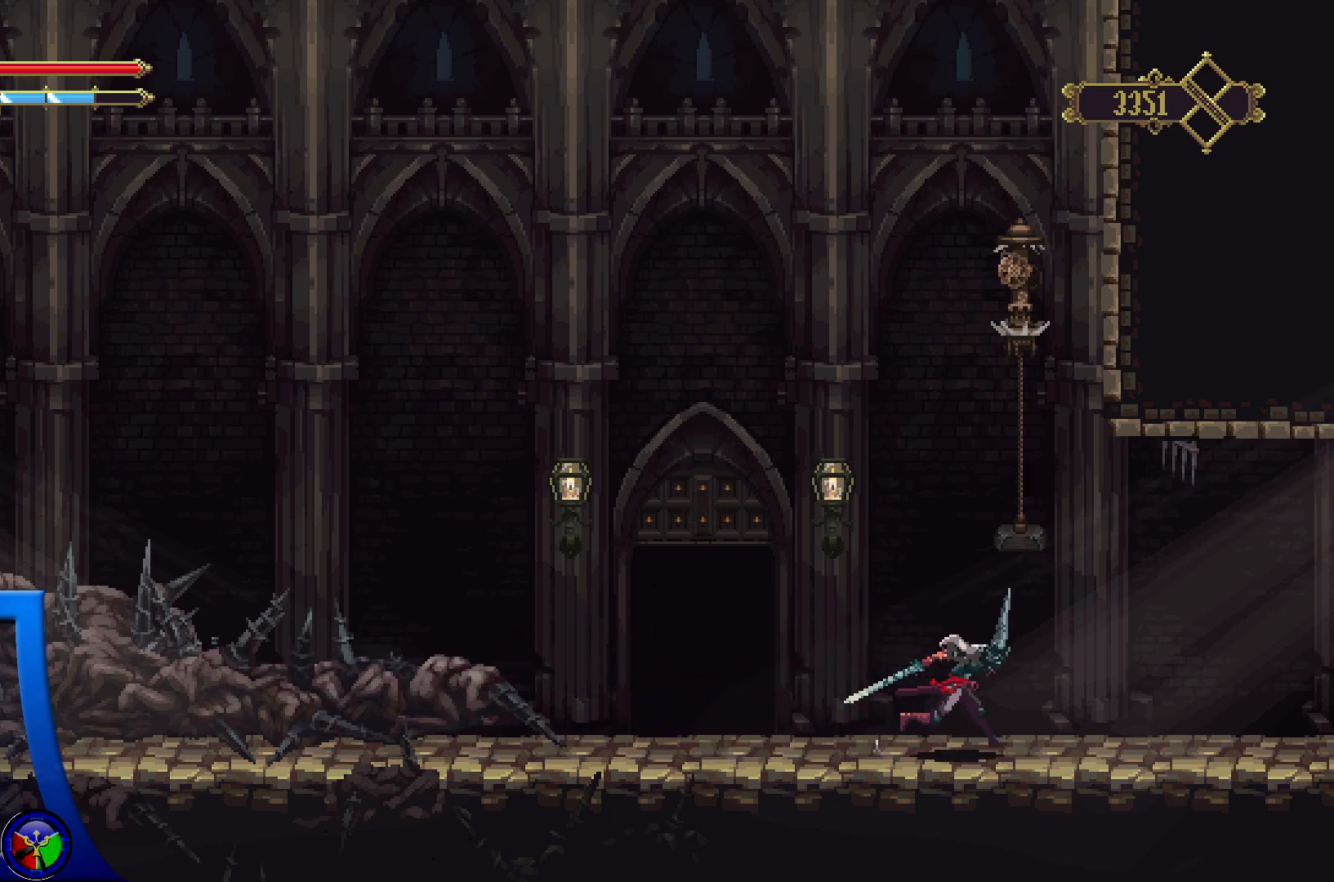
{"buttons": [], "left_stick": "right", "right_stick": "center", "events": []}
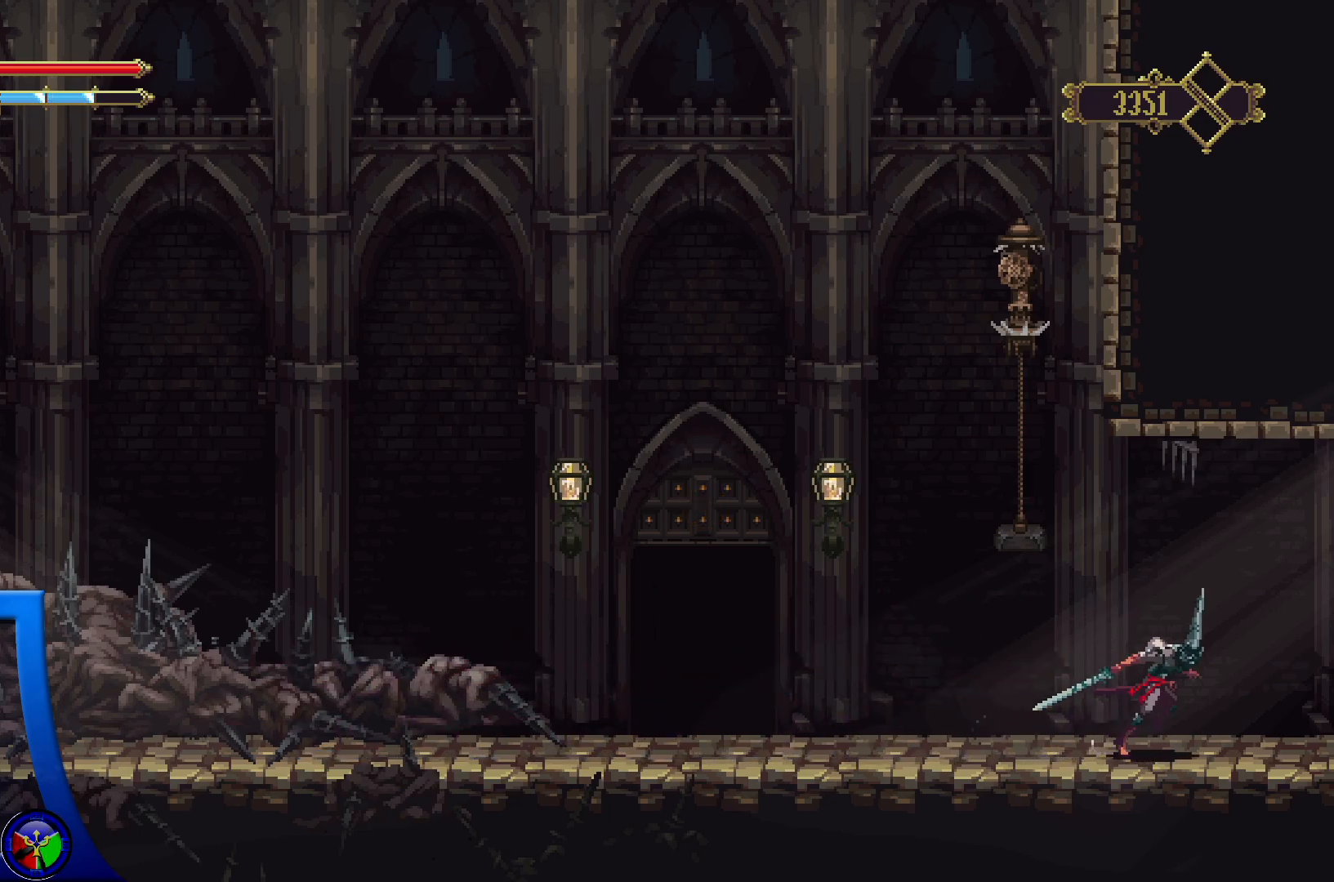
{"buttons": [], "left_stick": "right", "right_stick": "center", "events": []}
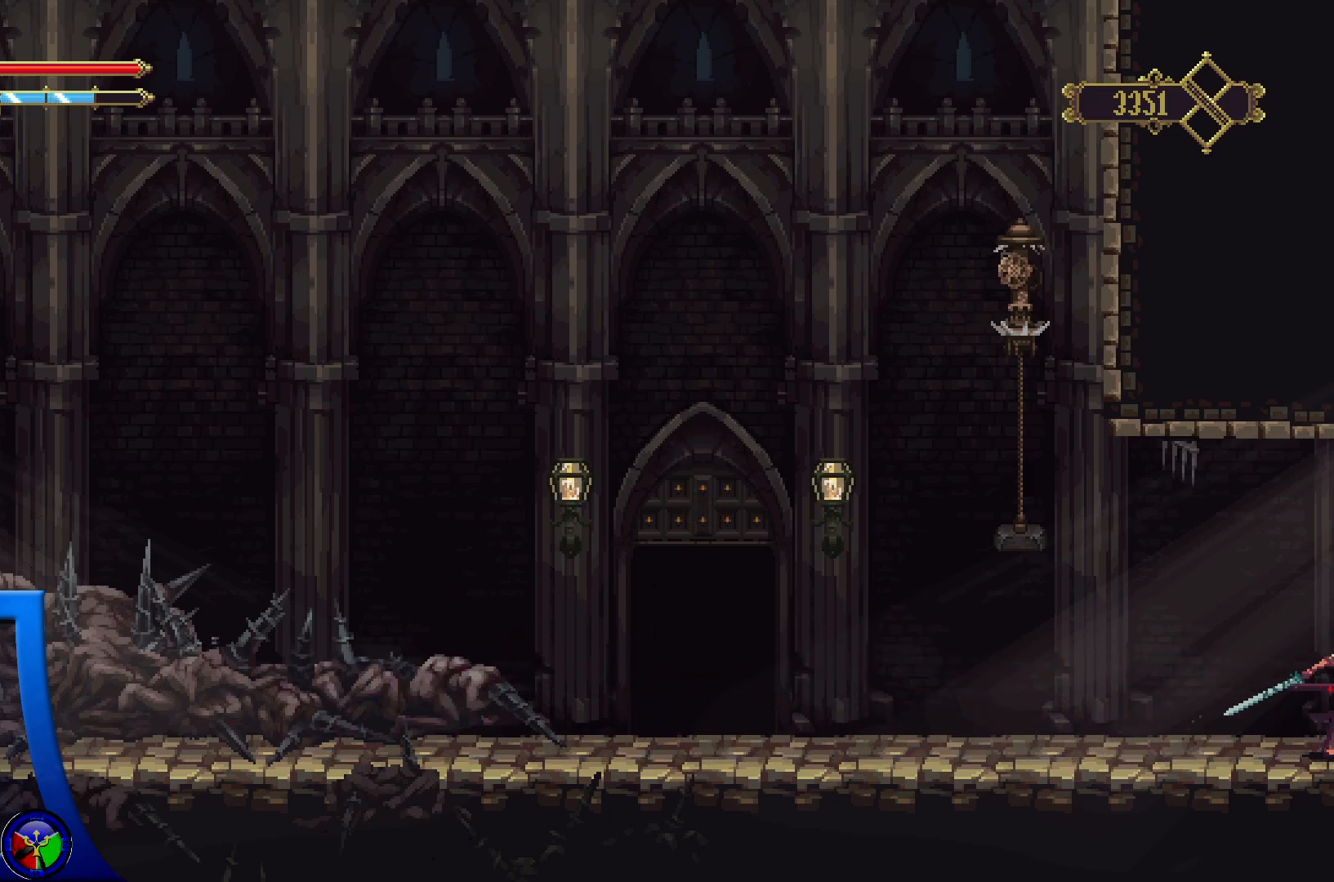
{"buttons": [], "left_stick": "right", "right_stick": "center", "events": []}
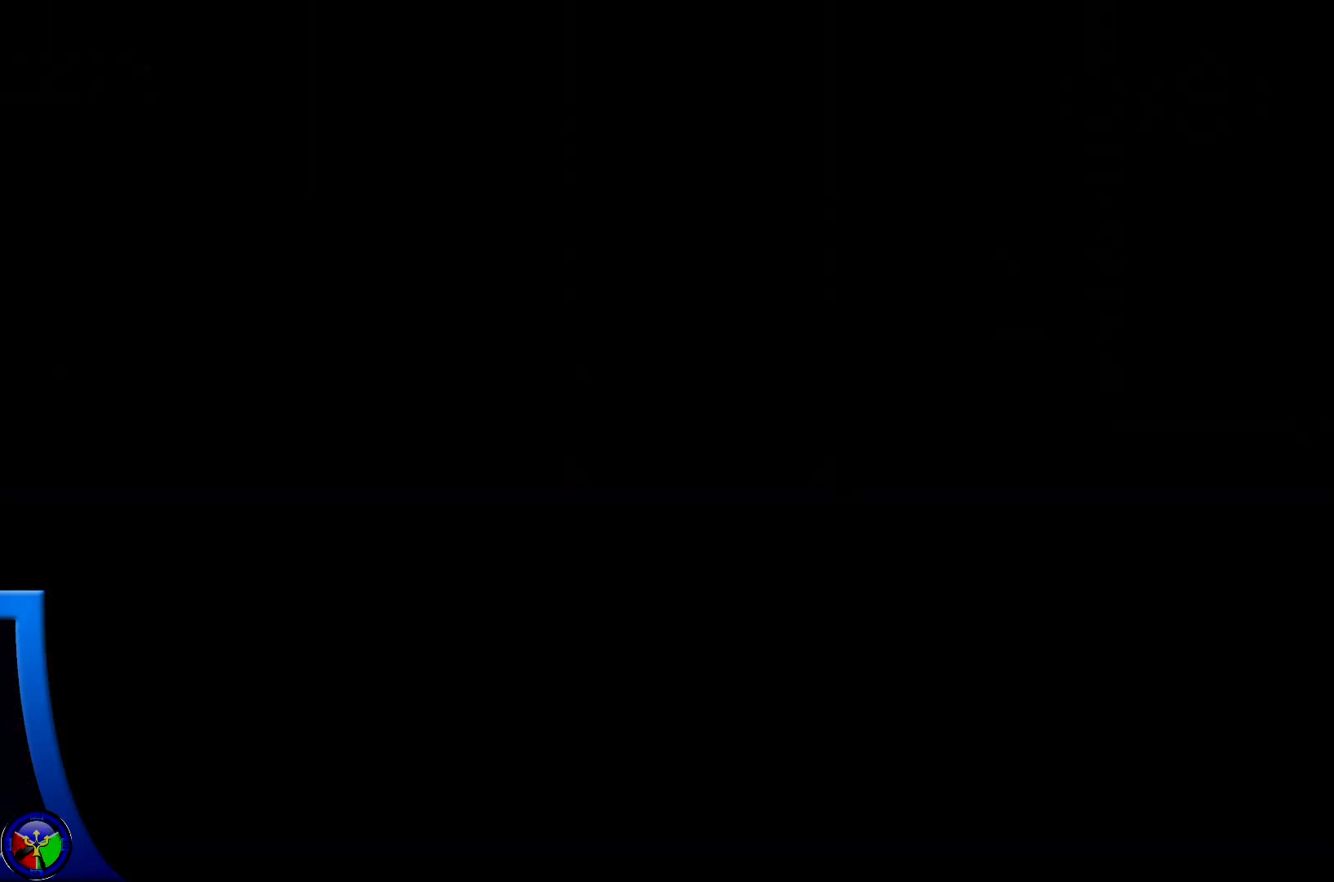
{"buttons": [], "left_stick": "right", "right_stick": "center", "events": []}
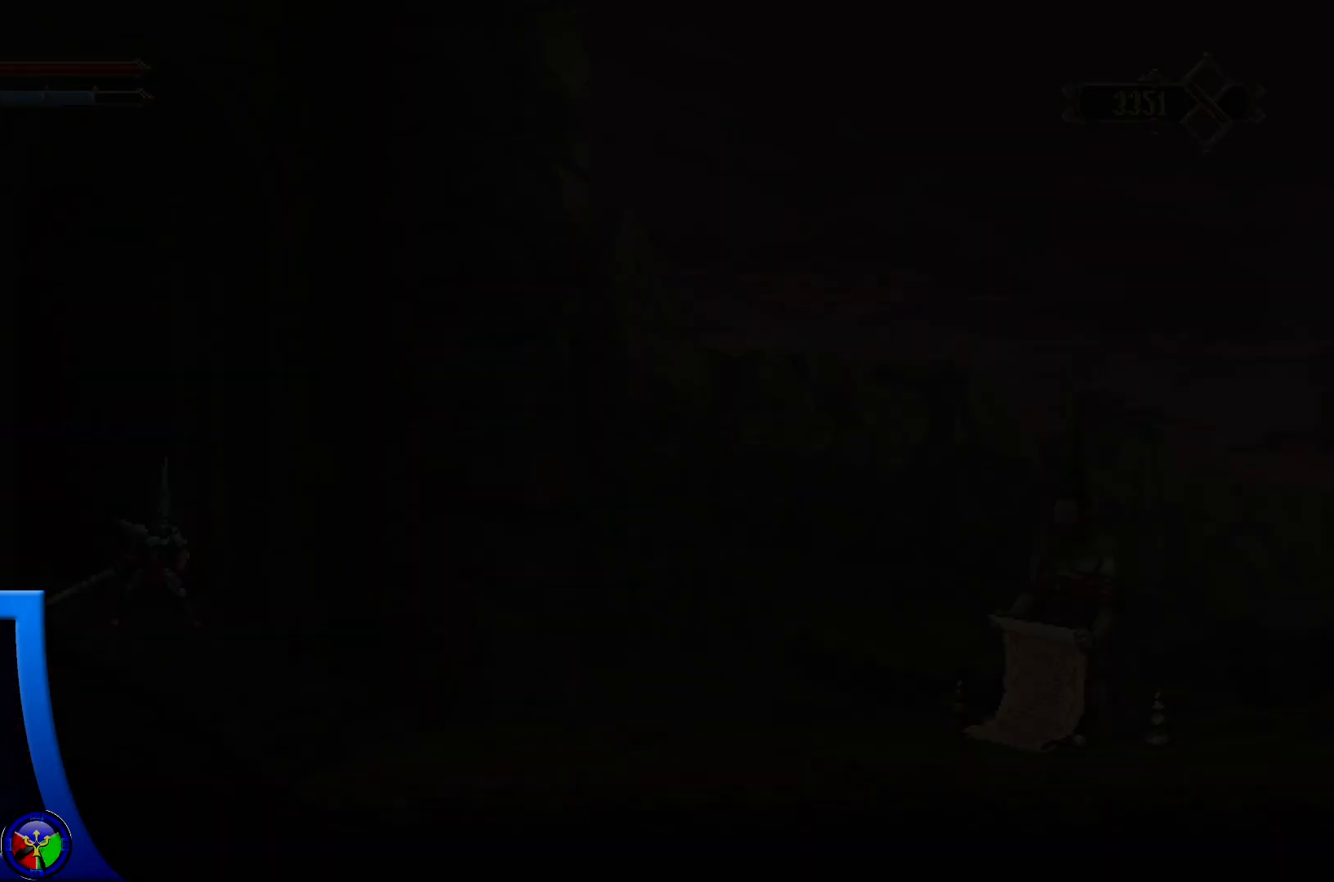
{"buttons": [], "left_stick": "right", "right_stick": "center", "events": []}
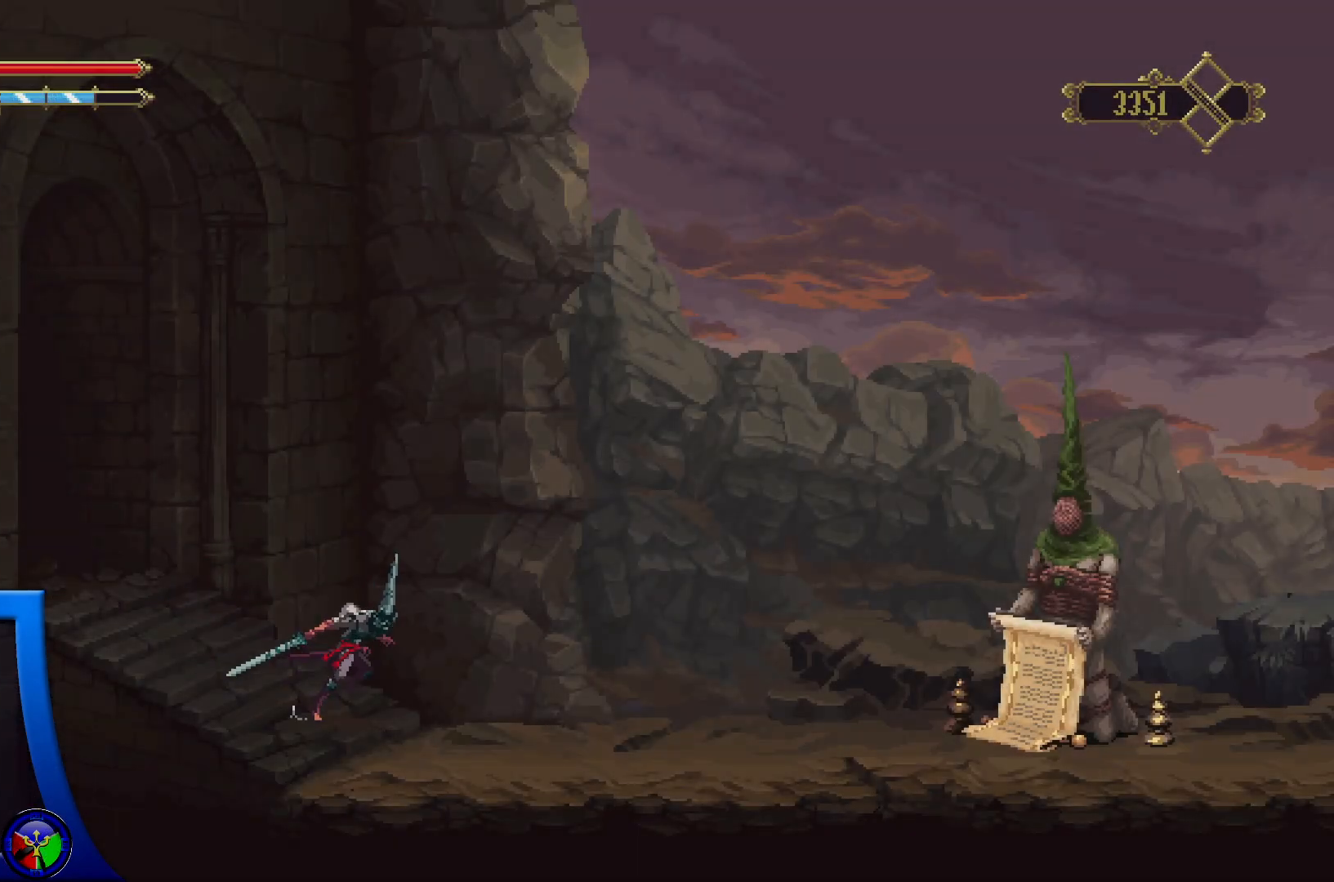
{"buttons": [], "left_stick": "right", "right_stick": "center", "events": []}
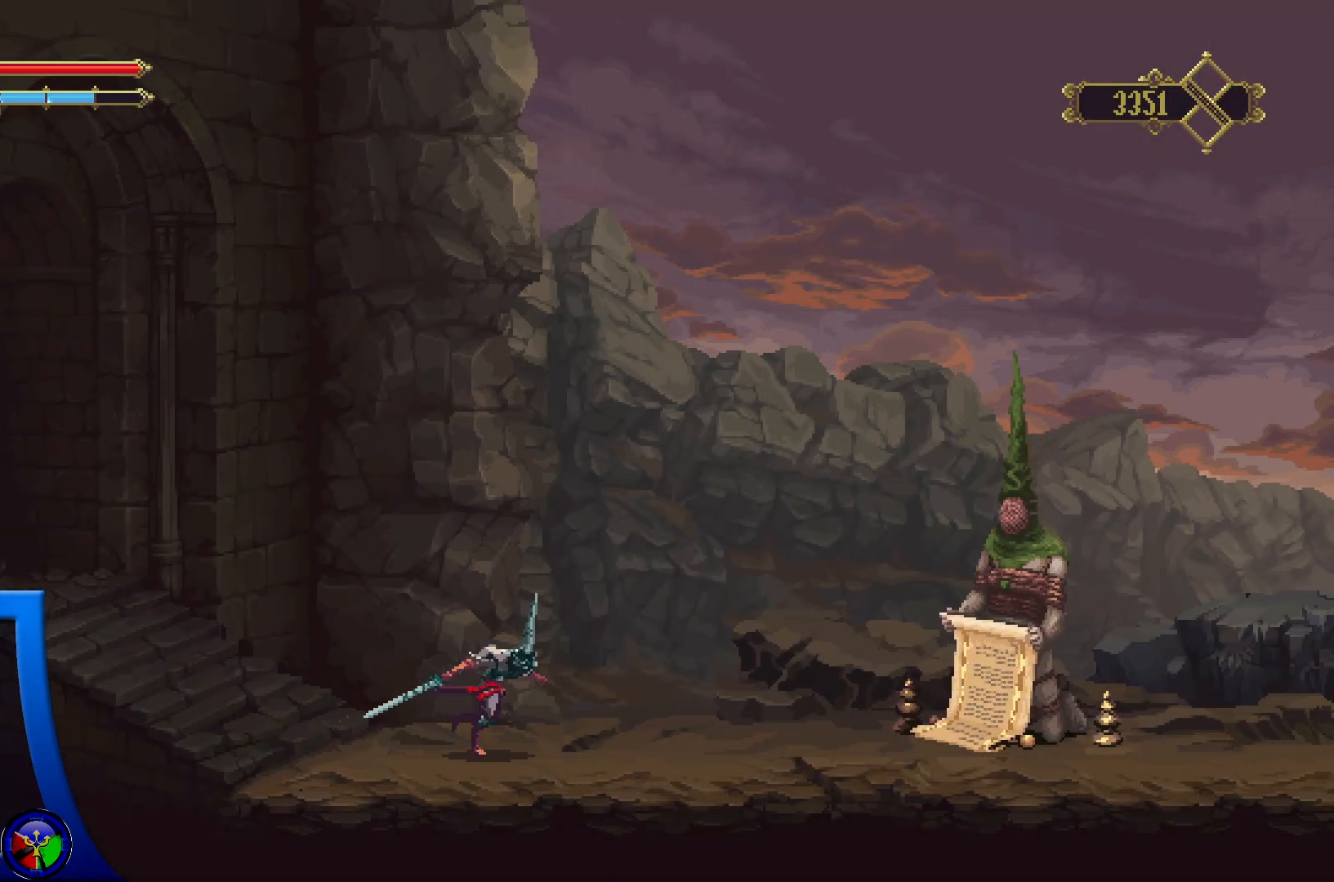
{"buttons": [], "left_stick": "right", "right_stick": "center", "events": []}
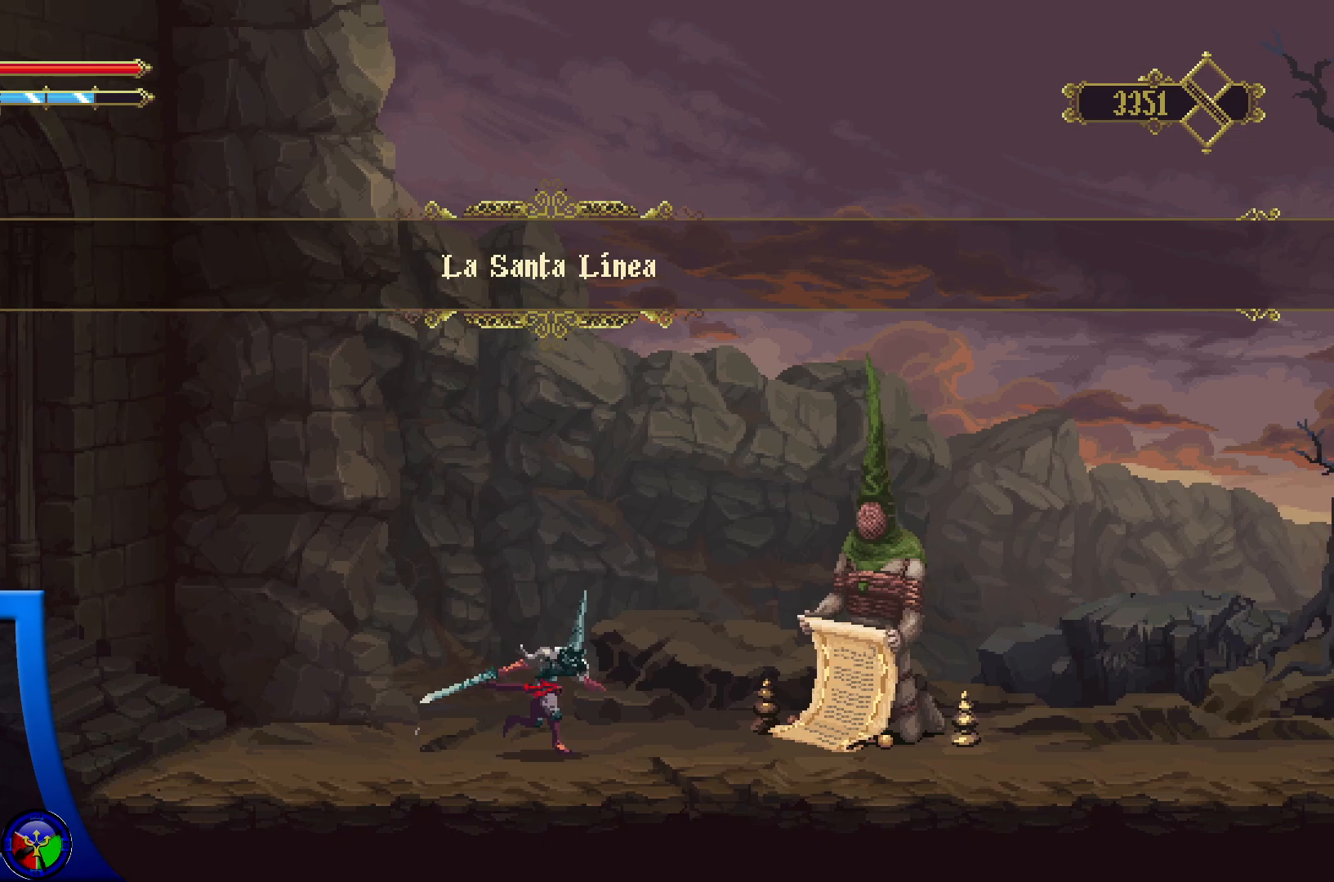
{"buttons": [], "left_stick": "right", "right_stick": "center", "events": []}